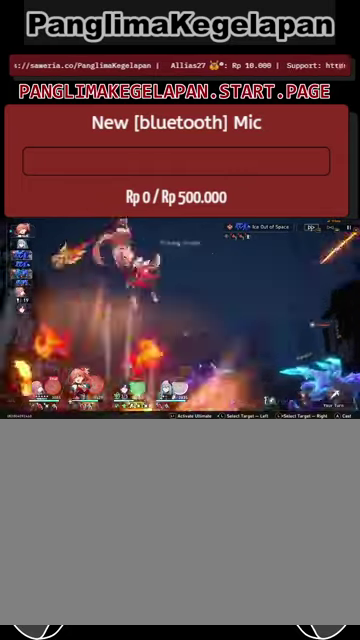
Gameplay with a controller (PlayStation layout); each line is a JSON object with the inputs held at the frame after it. "events" lists button and stick changes between this image and that frame as [ms after this image, input, new state], when the widget could be followed in between. Not read: L3 R3.
{"buttons": ["L2", "R2"], "left_stick": "center", "right_stick": "center", "events": [[500, "L2", "down"]]}
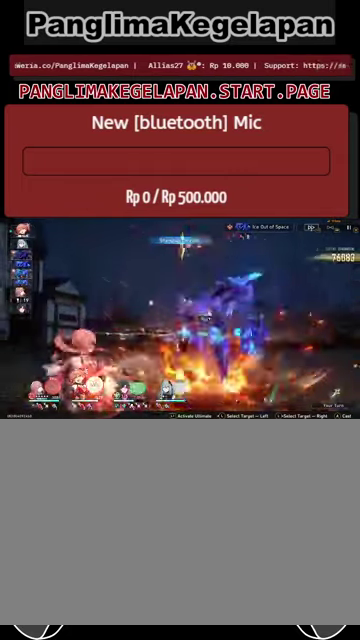
{"buttons": ["L2", "R2"], "left_stick": "center", "right_stick": "center", "events": []}
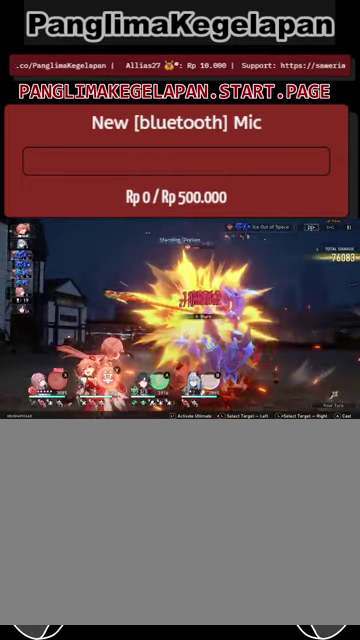
{"buttons": ["L2", "R2"], "left_stick": "center", "right_stick": "center", "events": [[200, "TRIANGLE", "down"], [300, "TRIANGLE", "up"]]}
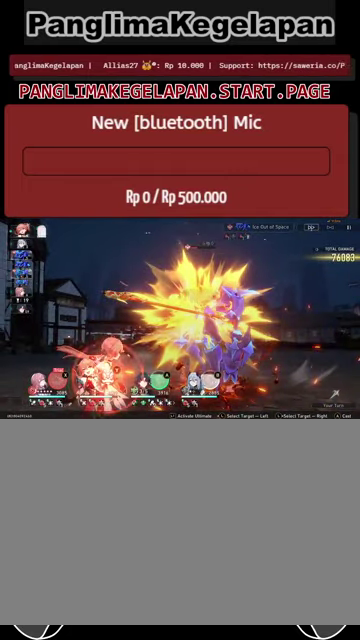
{"buttons": ["R2"], "left_stick": "center", "right_stick": "center", "events": [[233, "L2", "up"]]}
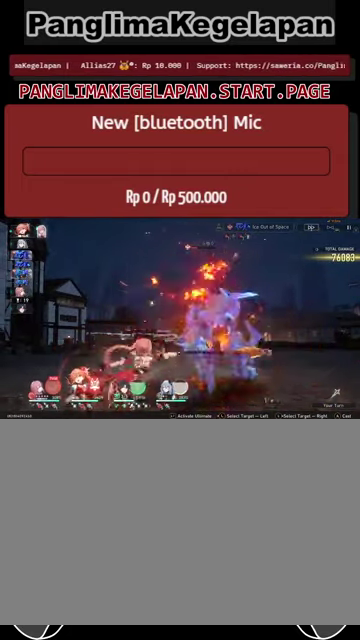
{"buttons": ["R2"], "left_stick": "center", "right_stick": "center", "events": []}
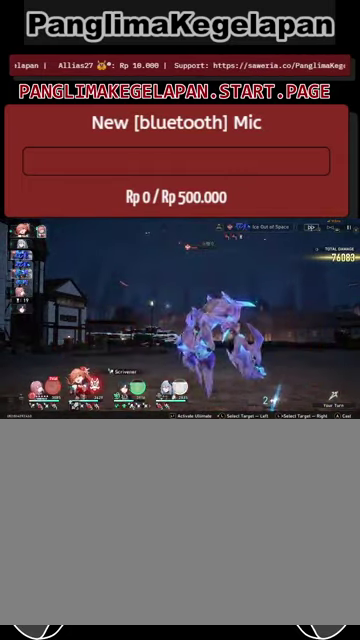
{"buttons": ["R2"], "left_stick": "center", "right_stick": "center", "events": []}
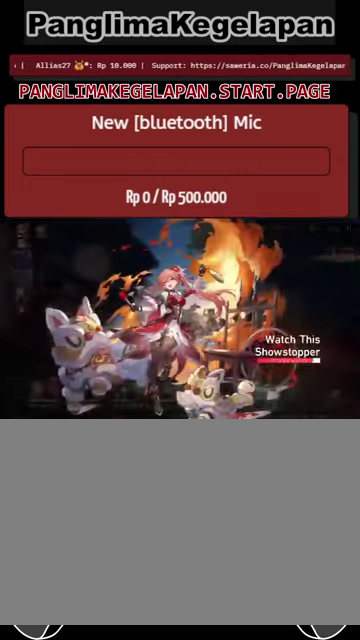
{"buttons": ["R2"], "left_stick": "center", "right_stick": "center", "events": []}
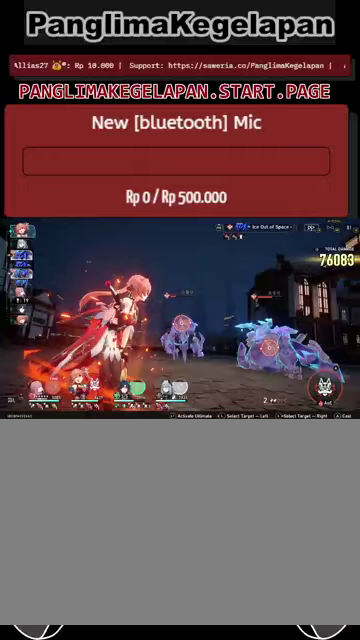
{"buttons": ["R2"], "left_stick": "center", "right_stick": "center", "events": []}
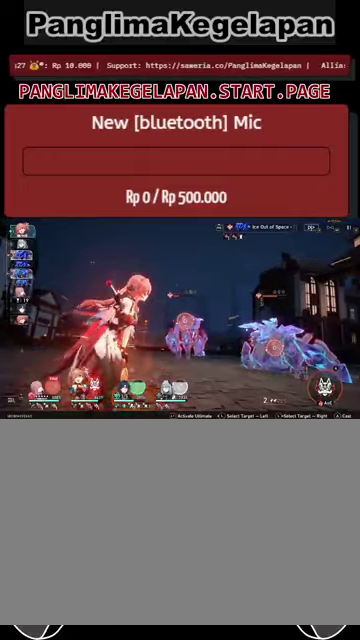
{"buttons": ["R2"], "left_stick": "center", "right_stick": "center", "events": [[300, "CROSS", "down"], [433, "CROSS", "up"]]}
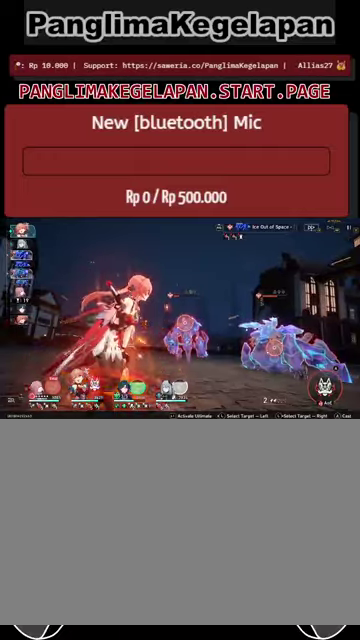
{"buttons": ["R2"], "left_stick": "center", "right_stick": "center", "events": []}
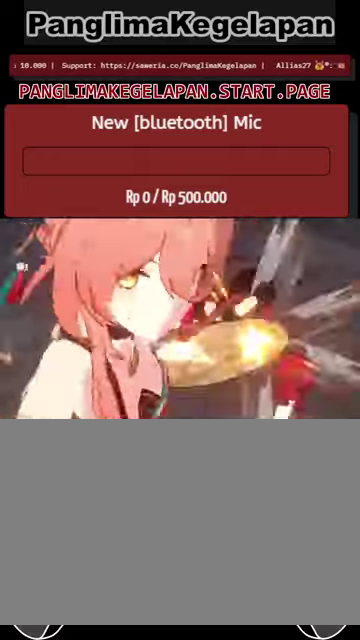
{"buttons": ["R2"], "left_stick": "center", "right_stick": "center", "events": [[33, "L2", "down"], [233, "L2", "up"]]}
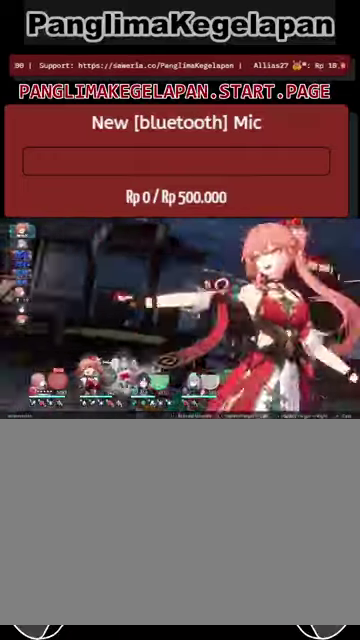
{"buttons": ["R2"], "left_stick": "center", "right_stick": "center"}
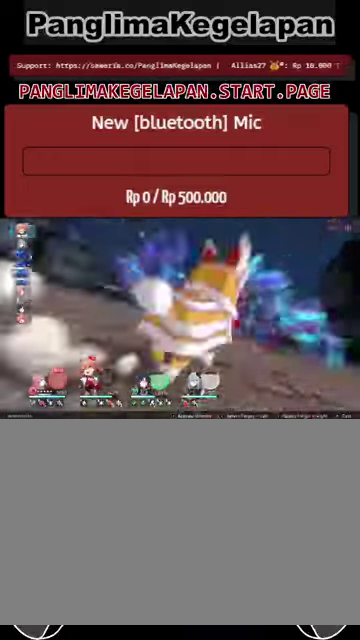
{"buttons": ["R2"], "left_stick": "center", "right_stick": "center"}
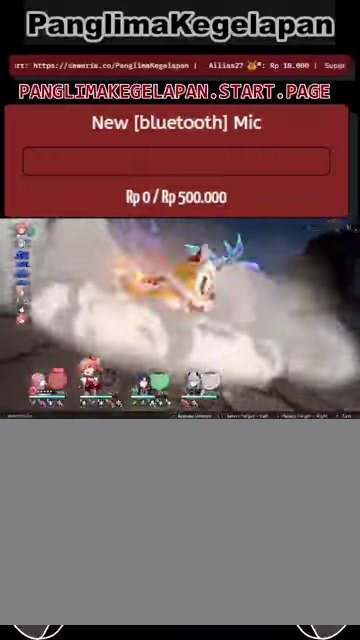
{"buttons": ["R2"], "left_stick": "center", "right_stick": "center"}
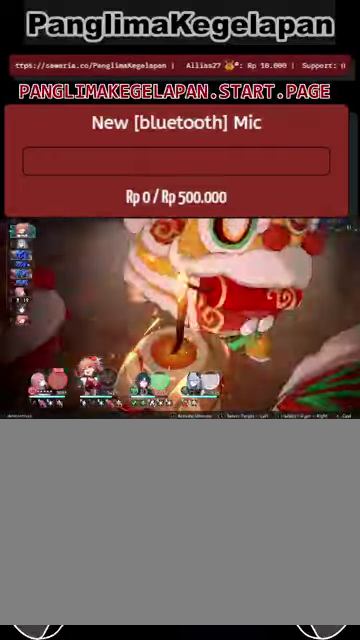
{"buttons": ["R2"], "left_stick": "center", "right_stick": "center"}
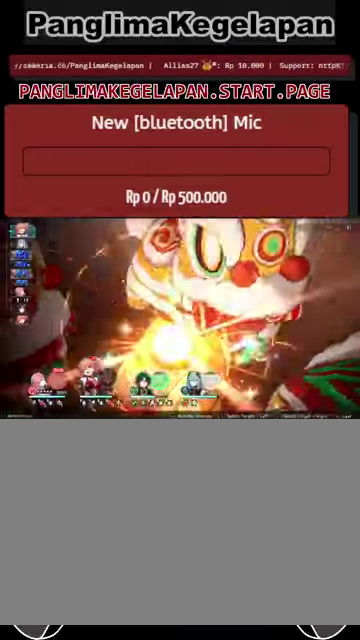
{"buttons": ["R2"], "left_stick": "center", "right_stick": "center", "events": []}
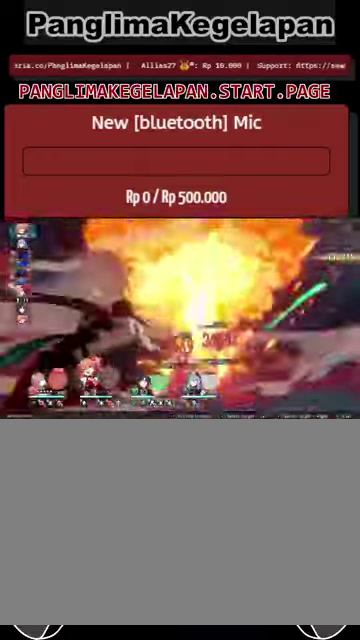
{"buttons": ["R2"], "left_stick": "center", "right_stick": "center", "events": []}
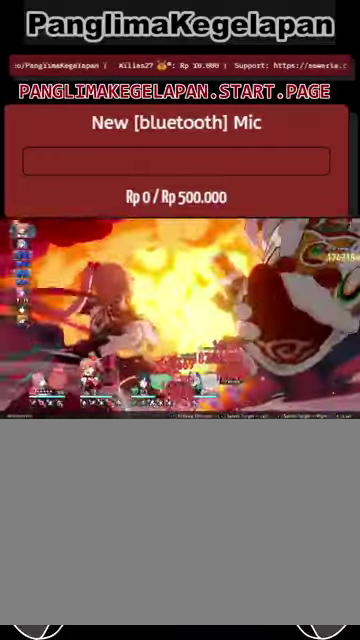
{"buttons": ["R2"], "left_stick": "center", "right_stick": "center", "events": []}
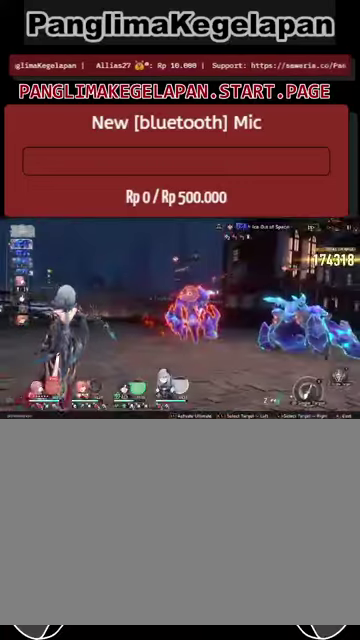
{"buttons": ["R2"], "left_stick": "center", "right_stick": "center", "events": []}
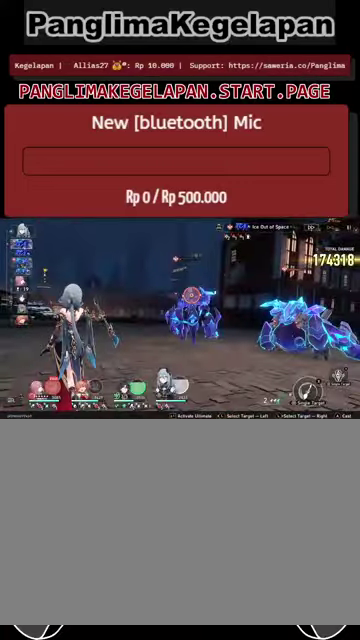
{"buttons": ["R2"], "left_stick": "center", "right_stick": "center", "events": []}
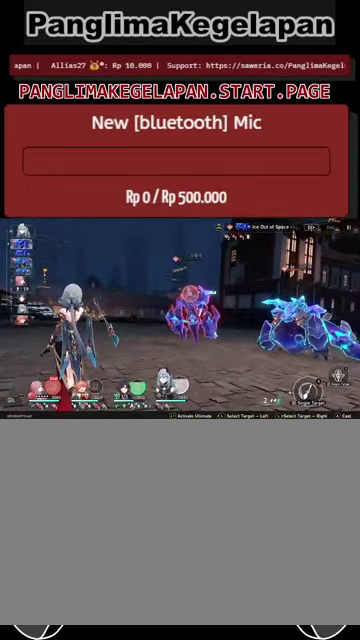
{"buttons": ["R2"], "left_stick": "center", "right_stick": "center", "events": [[34, "left_stick", "right"], [167, "left_stick", "center"], [334, "left_stick", "left"], [467, "left_stick", "center"]]}
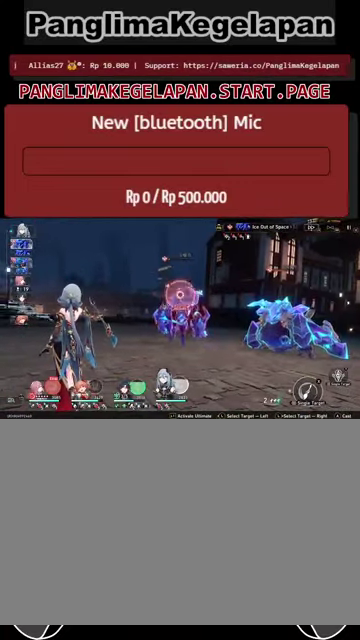
{"buttons": ["R2"], "left_stick": "center", "right_stick": "center", "events": []}
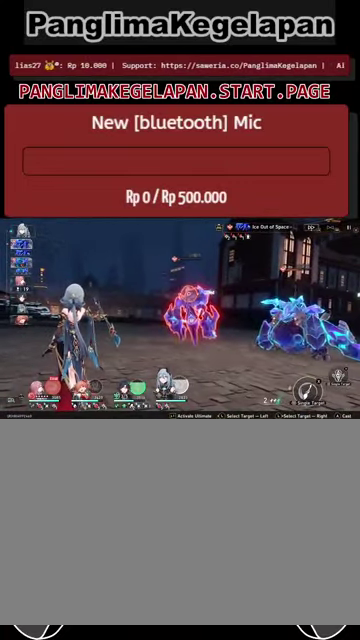
{"buttons": ["R2"], "left_stick": "center", "right_stick": "center", "events": []}
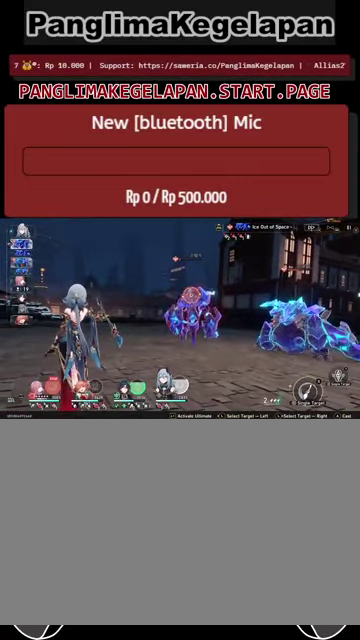
{"buttons": ["R2"], "left_stick": "right", "right_stick": "center", "events": [[400, "left_stick", "right"]]}
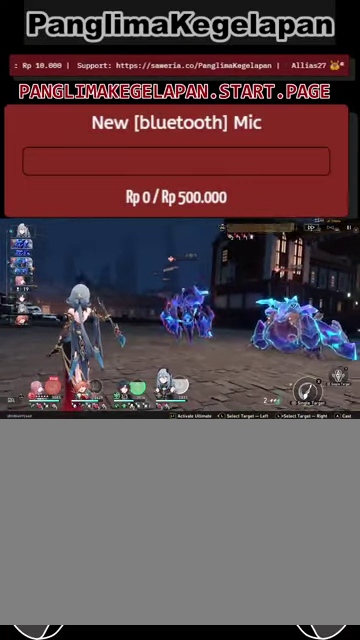
{"buttons": ["TRIANGLE", "R2"], "left_stick": "center", "right_stick": "center", "events": [[100, "left_stick", "center"], [467, "TRIANGLE", "down"]]}
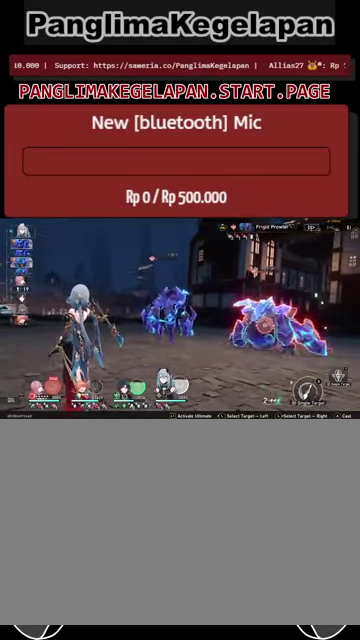
{"buttons": ["R2"], "left_stick": "center", "right_stick": "center", "events": [[100, "TRIANGLE", "up"]]}